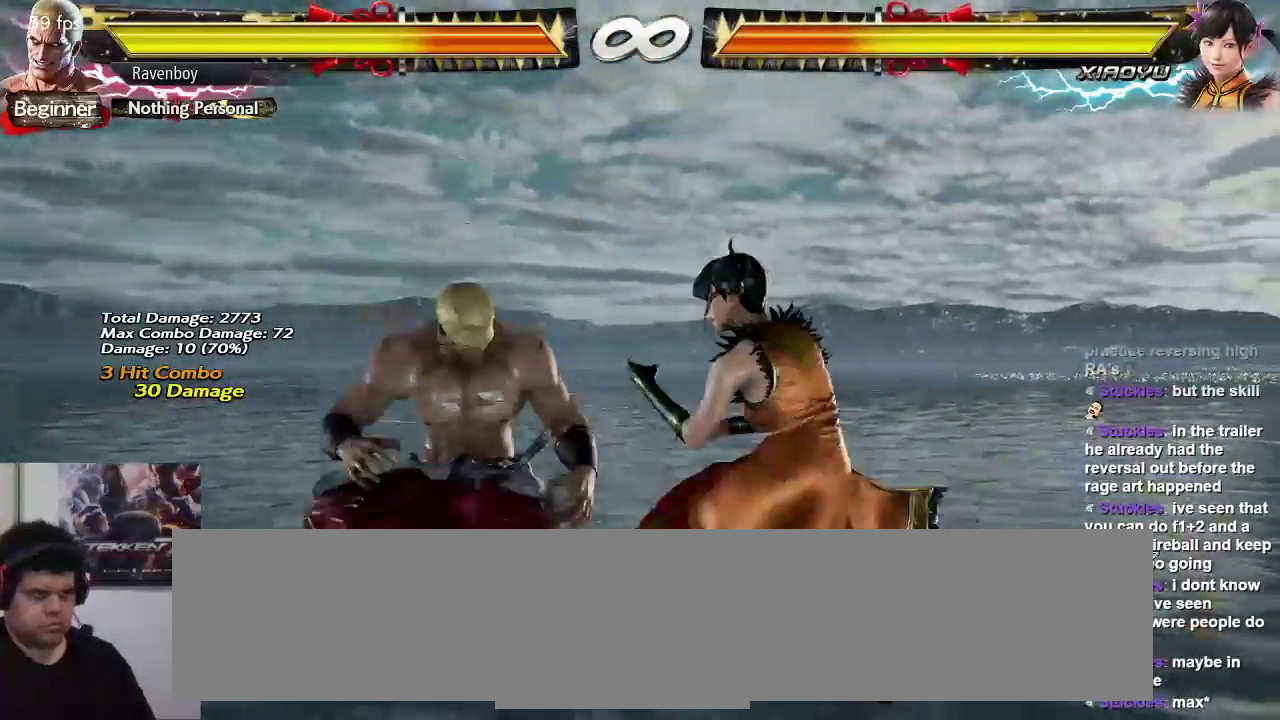
Gameplay with a controller (arcade stick); each line is a JSON object with the inputs held at the frame after it (dt_ms = milliseconds from this image to that frame). "events" lists button and stick changes between this image and that frame as [ms after this image, input, new state], when the widget could be followed in between. Not read: L3 R3.
{"dt_ms": 500, "buttons": [], "left_stick": "center", "events": [[17, "left_stick", "left"], [117, "TRIANGLE", "down"], [167, "TRIANGLE", "up"], [250, "TRIANGLE", "down"], [300, "TRIANGLE", "up"], [400, "TRIANGLE", "down"], [500, "TRIANGLE", "up"], [500, "left_stick", "center"]]}
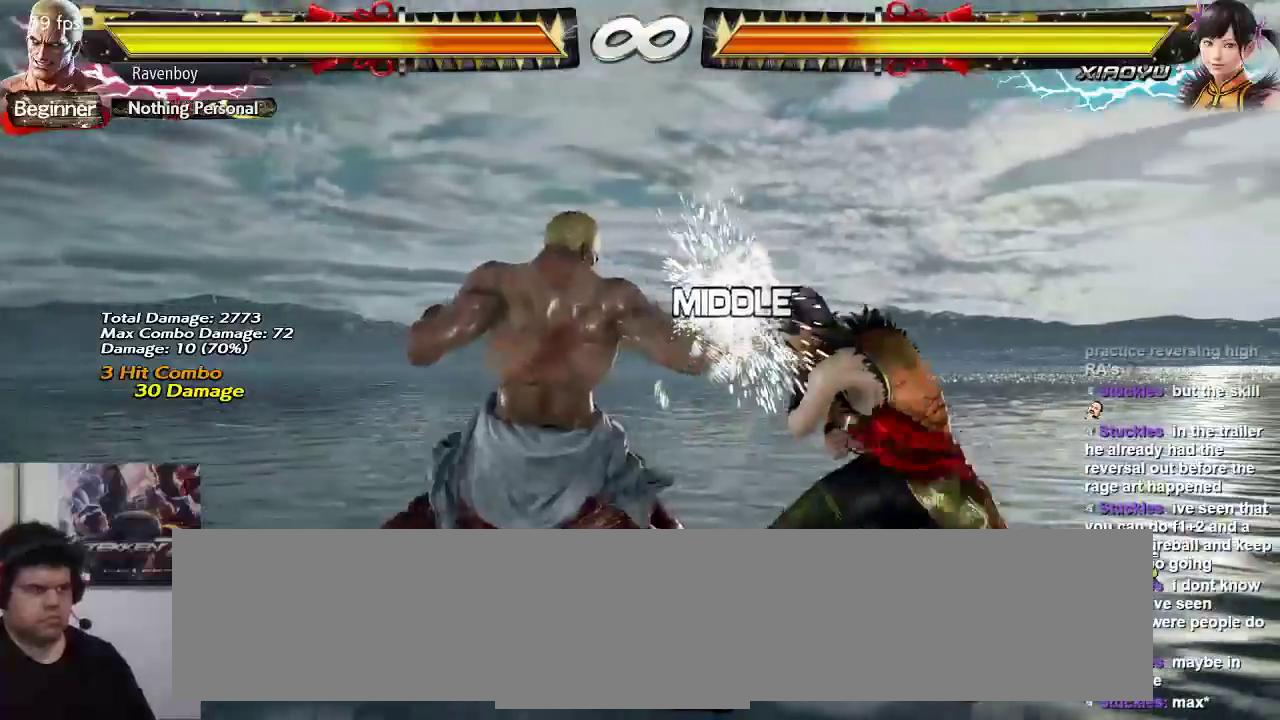
{"dt_ms": 500, "buttons": [], "left_stick": "down", "events": [[367, "left_stick", "down"]]}
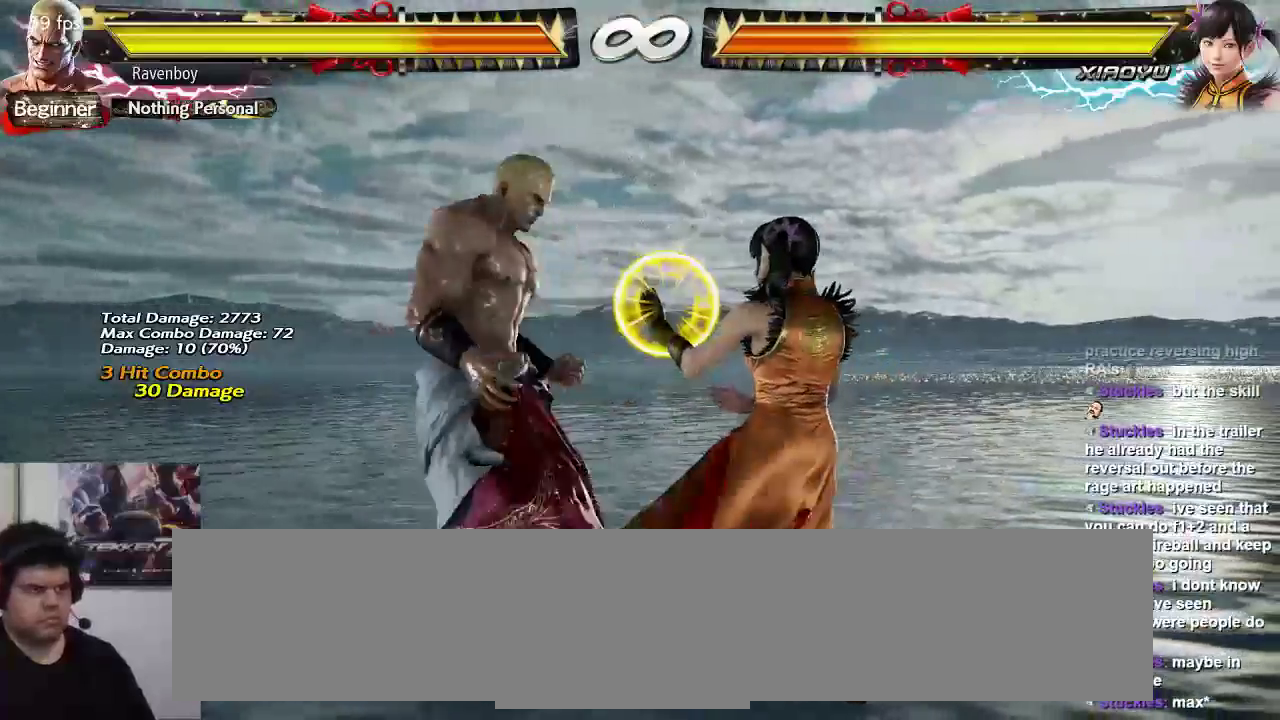
{"dt_ms": 500, "buttons": [], "left_stick": "left", "events": [[67, "left_stick", "center"], [100, "TRIANGLE", "down"], [167, "TRIANGLE", "up"], [167, "left_stick", "left"], [267, "TRIANGLE", "down"], [300, "TRIANGLE", "up"], [400, "TRIANGLE", "down"], [467, "TRIANGLE", "up"]]}
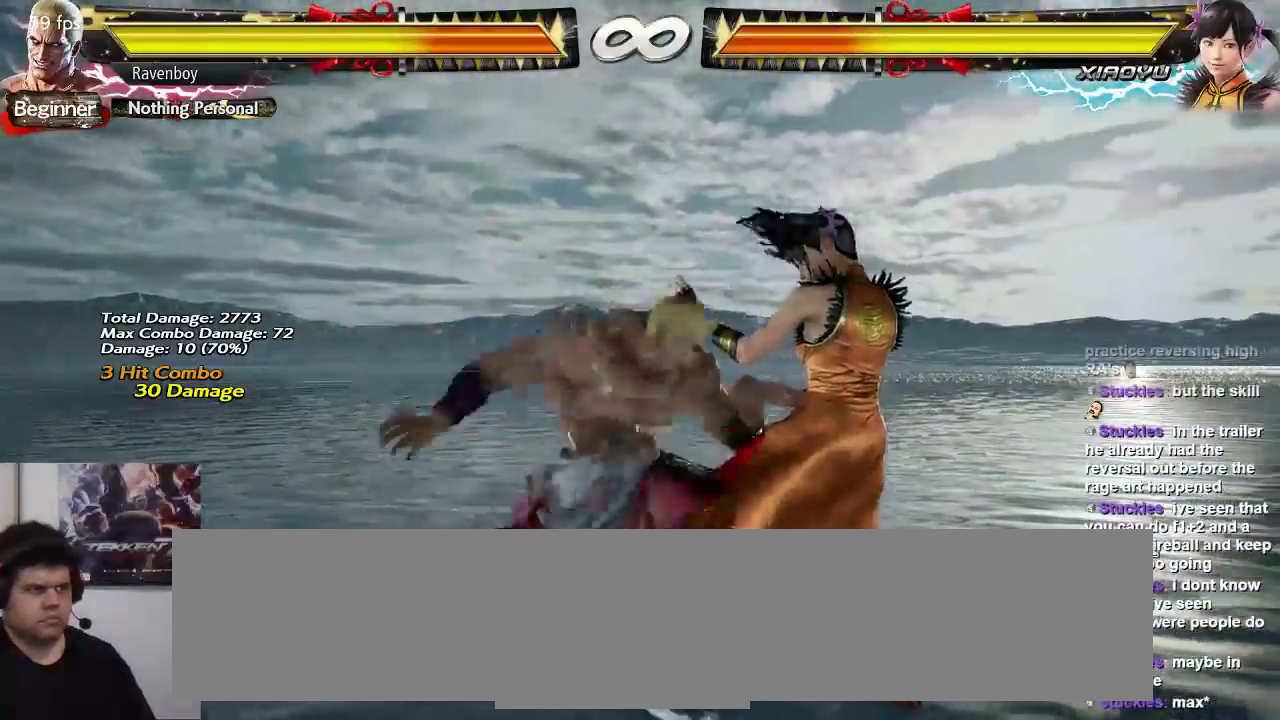
{"dt_ms": 500, "buttons": [], "left_stick": "center", "events": [[33, "TRIANGLE", "down"], [100, "left_stick", "center"], [133, "TRIANGLE", "up"]]}
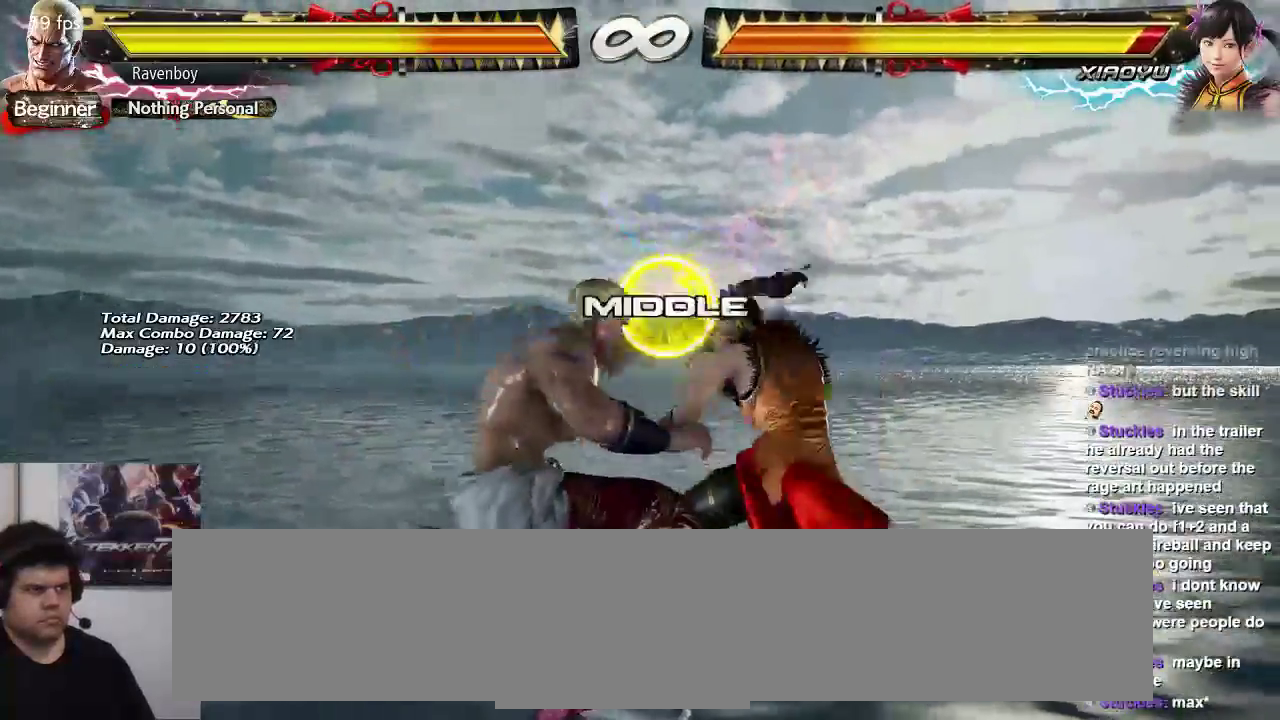
{"dt_ms": 500, "buttons": [], "left_stick": "left", "events": [[483, "left_stick", "left"]]}
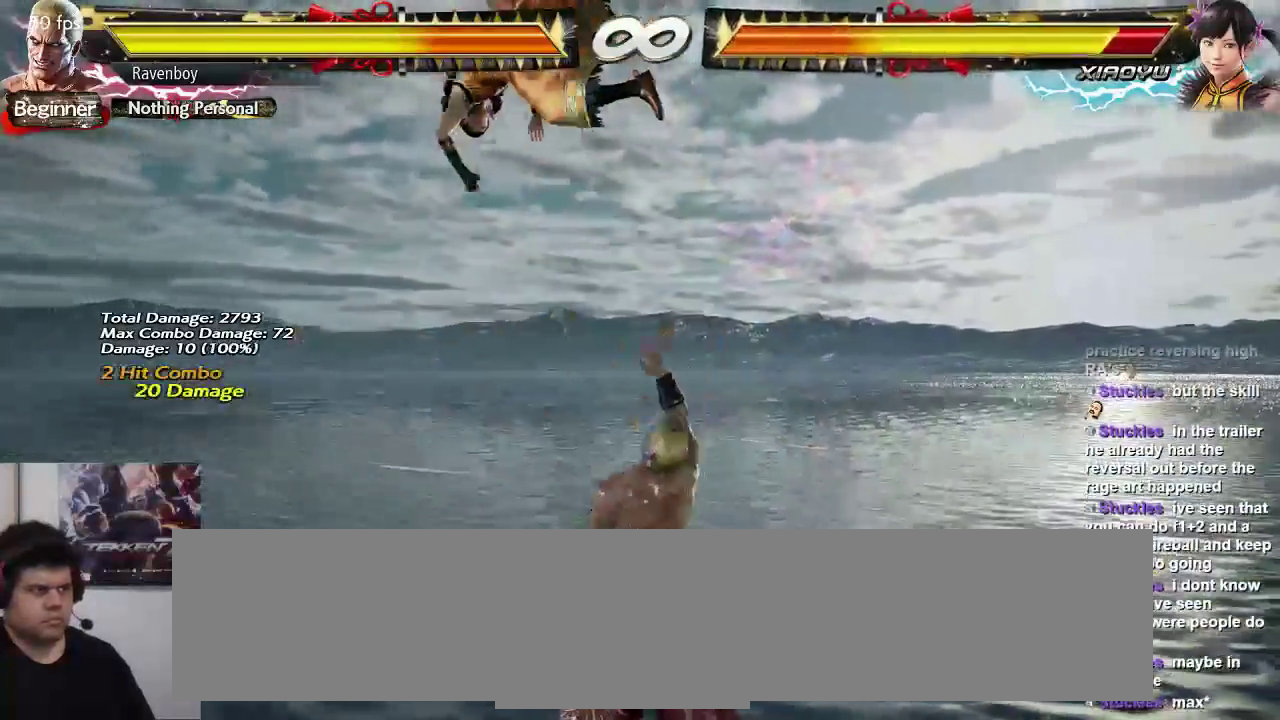
{"dt_ms": 500, "buttons": [], "left_stick": "center"}
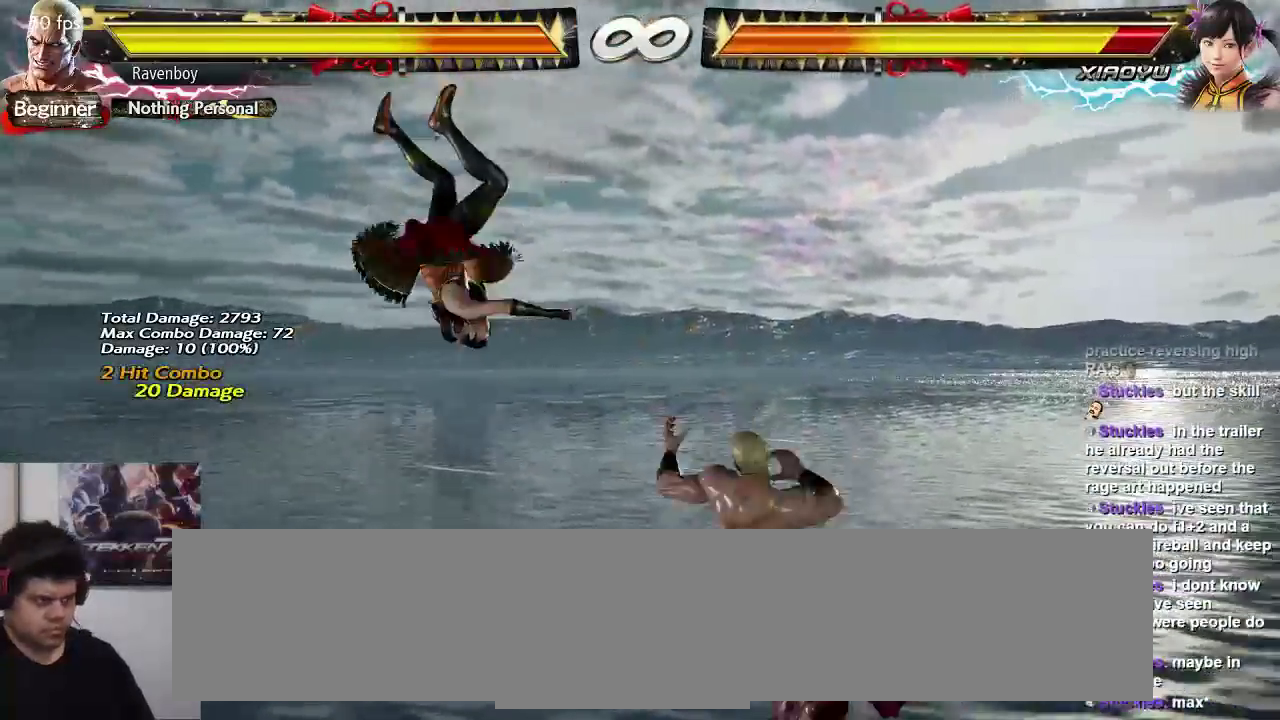
{"dt_ms": 500, "buttons": ["CIRCLE"], "left_stick": "center", "events": [[183, "CIRCLE", "down"], [250, "CIRCLE", "up"], [350, "CIRCLE", "down"], [417, "CIRCLE", "up"], [483, "CIRCLE", "down"]]}
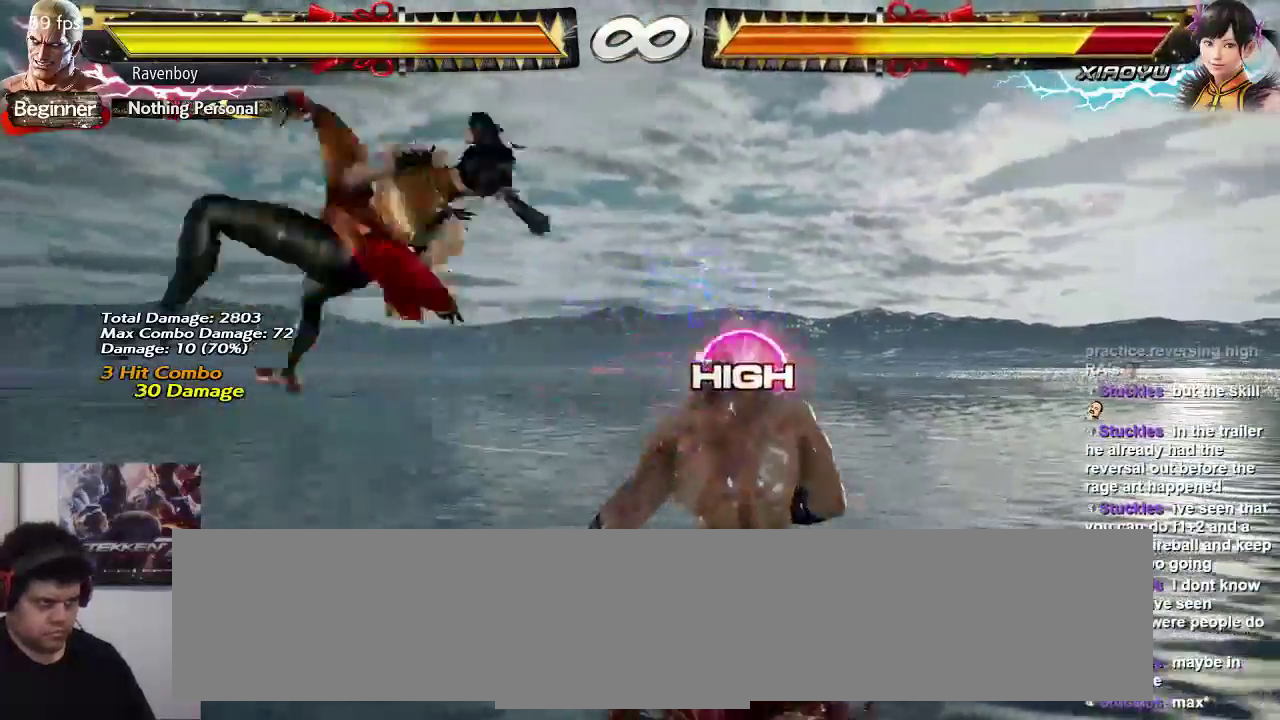
{"dt_ms": 500, "buttons": [], "left_stick": "center", "events": [[33, "CIRCLE", "up"]]}
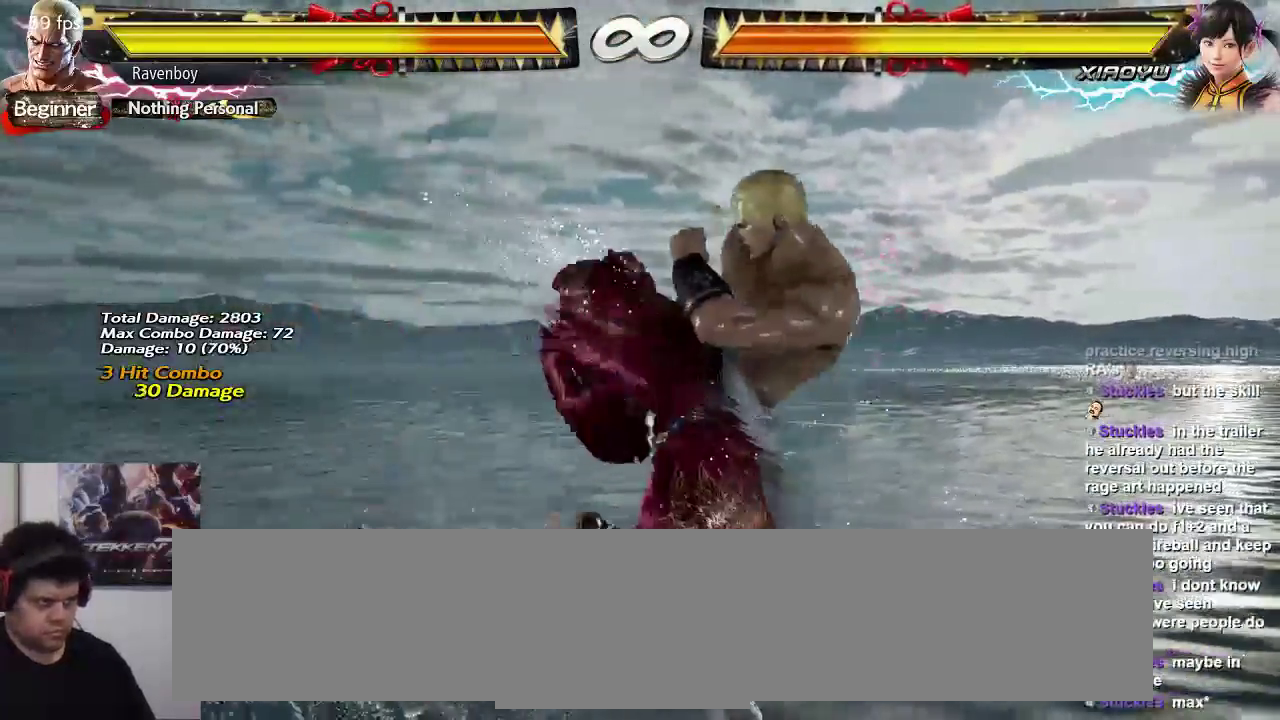
{"dt_ms": 500, "buttons": [], "left_stick": "center", "events": [[233, "left_stick", "down"], [400, "left_stick", "center"], [433, "TRIANGLE", "down"], [467, "TRIANGLE", "up"]]}
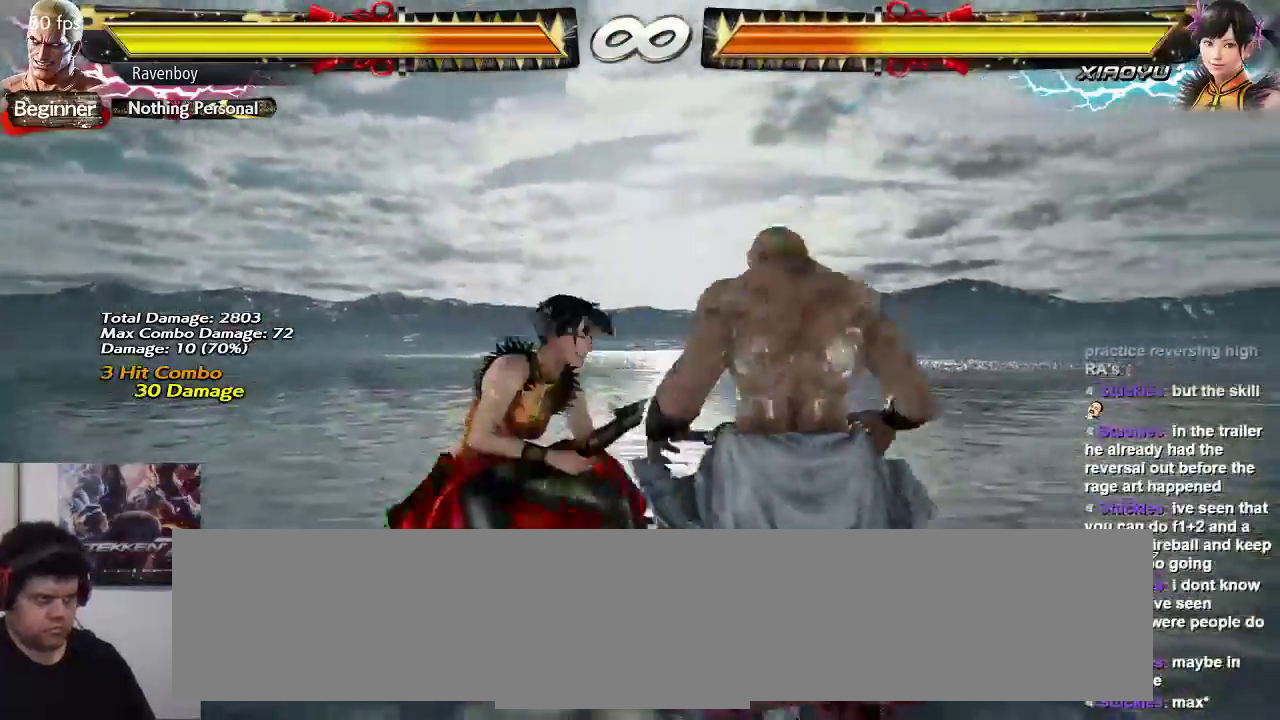
{"dt_ms": 500, "buttons": [], "left_stick": "center"}
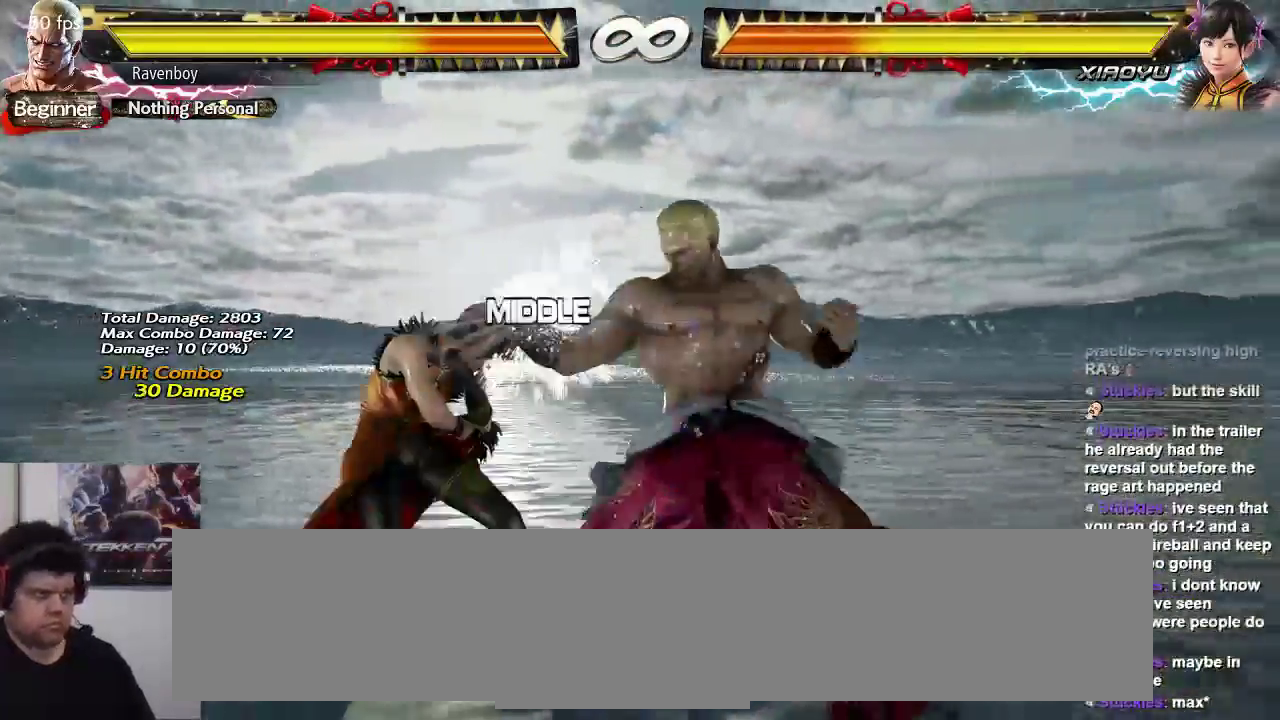
{"dt_ms": 500, "buttons": [], "left_stick": "down"}
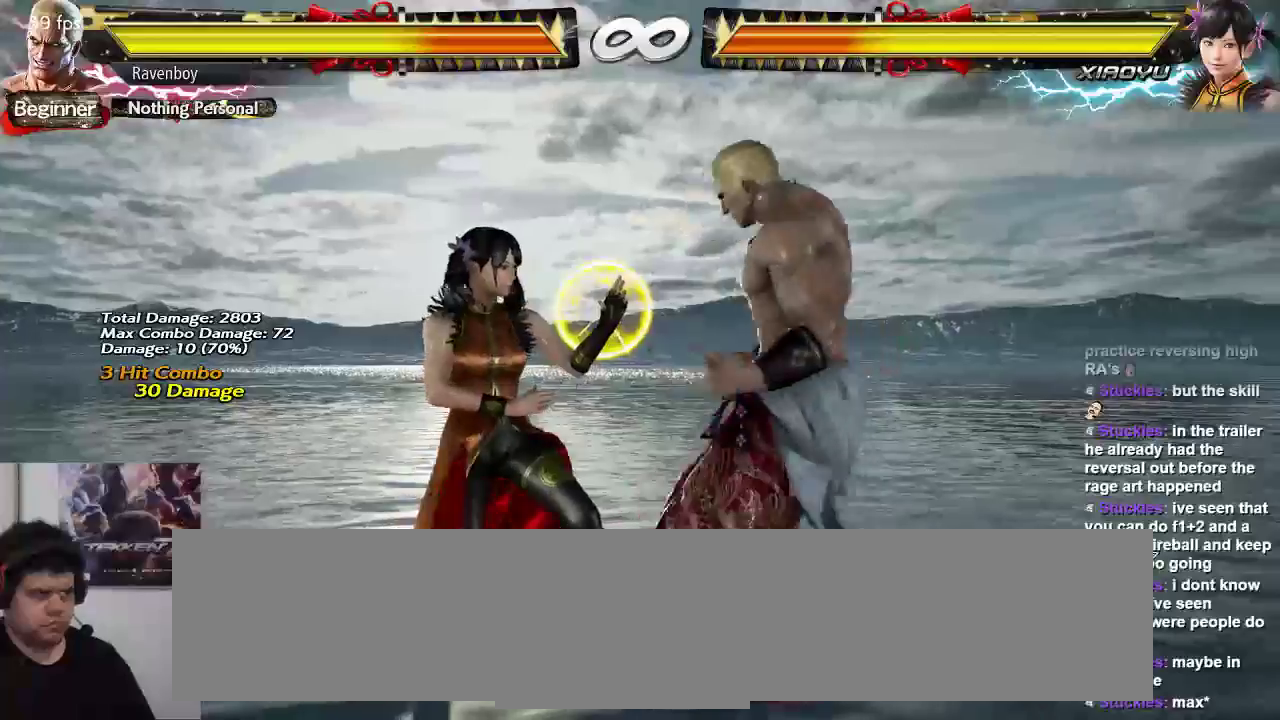
{"dt_ms": 500, "buttons": [], "left_stick": "right", "events": [[17, "left_stick", "center"], [50, "TRIANGLE", "down"], [83, "TRIANGLE", "up"], [150, "left_stick", "right"], [183, "TRIANGLE", "down"], [250, "TRIANGLE", "up"], [317, "TRIANGLE", "down"], [417, "TRIANGLE", "up"]]}
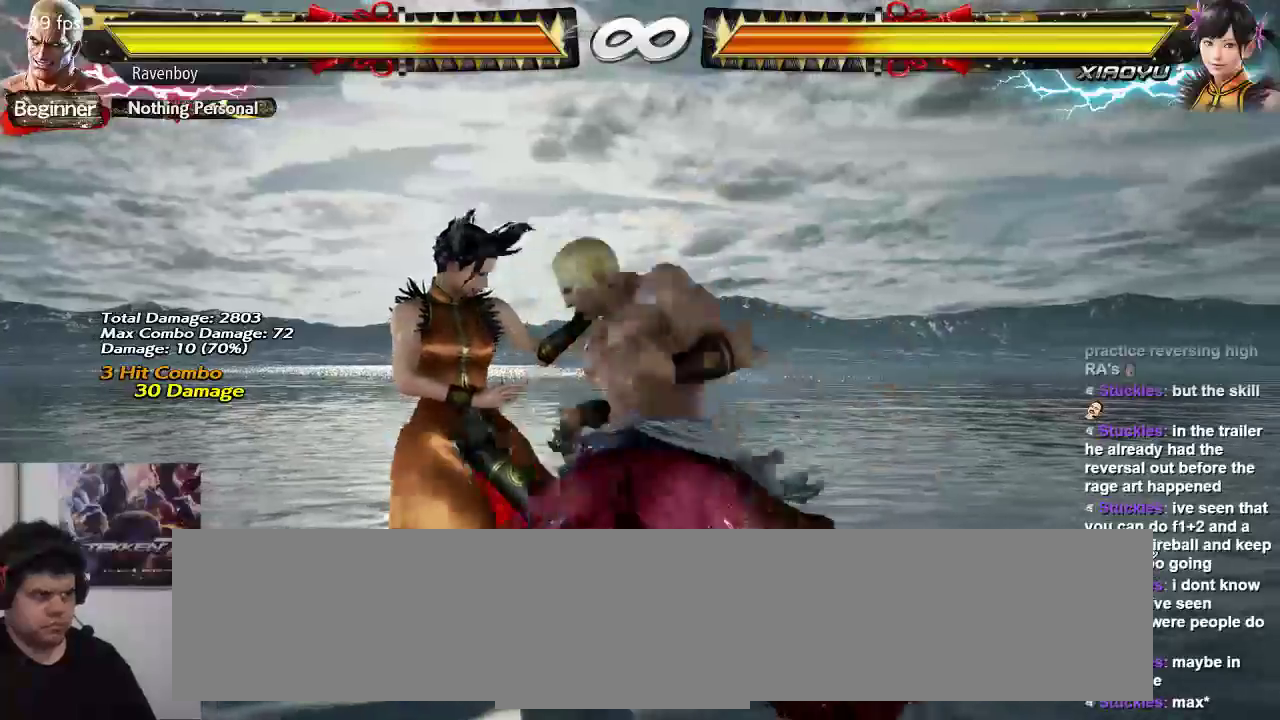
{"dt_ms": 500, "buttons": [], "left_stick": "center", "events": [[17, "TRIANGLE", "down"], [17, "left_stick", "center"], [117, "TRIANGLE", "up"]]}
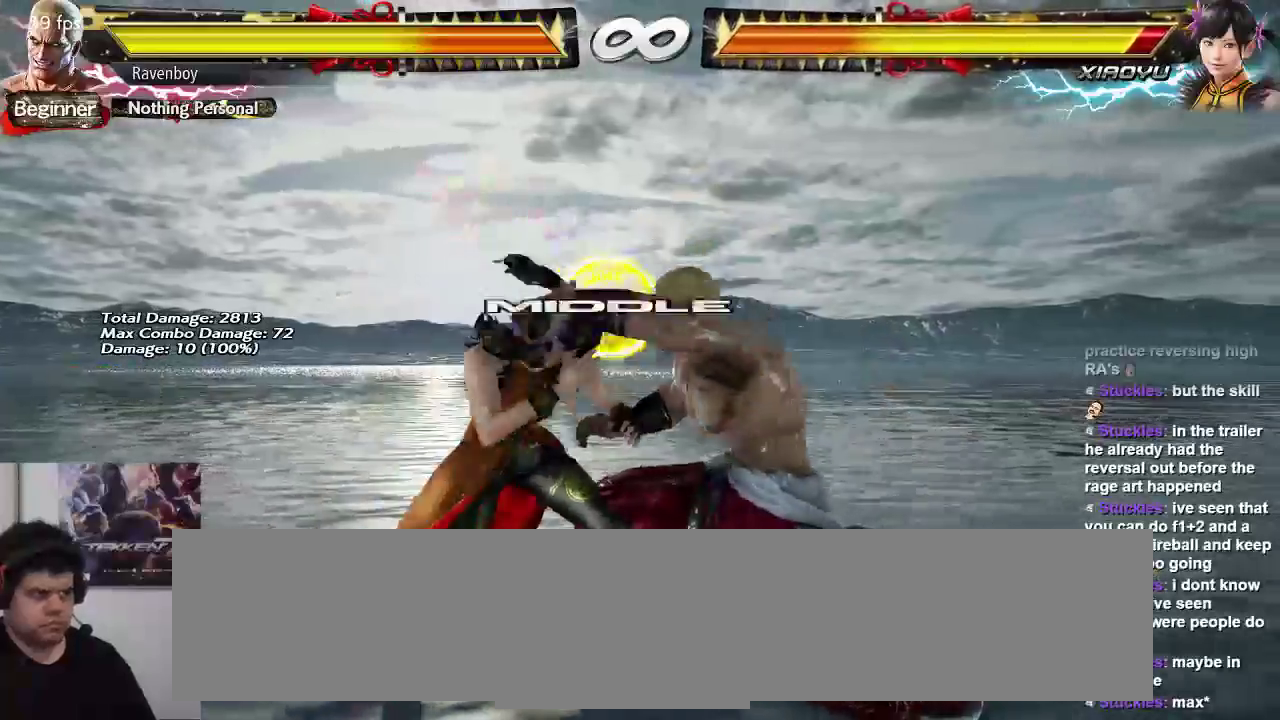
{"dt_ms": 500, "buttons": [], "left_stick": "right", "events": [[450, "left_stick", "right"]]}
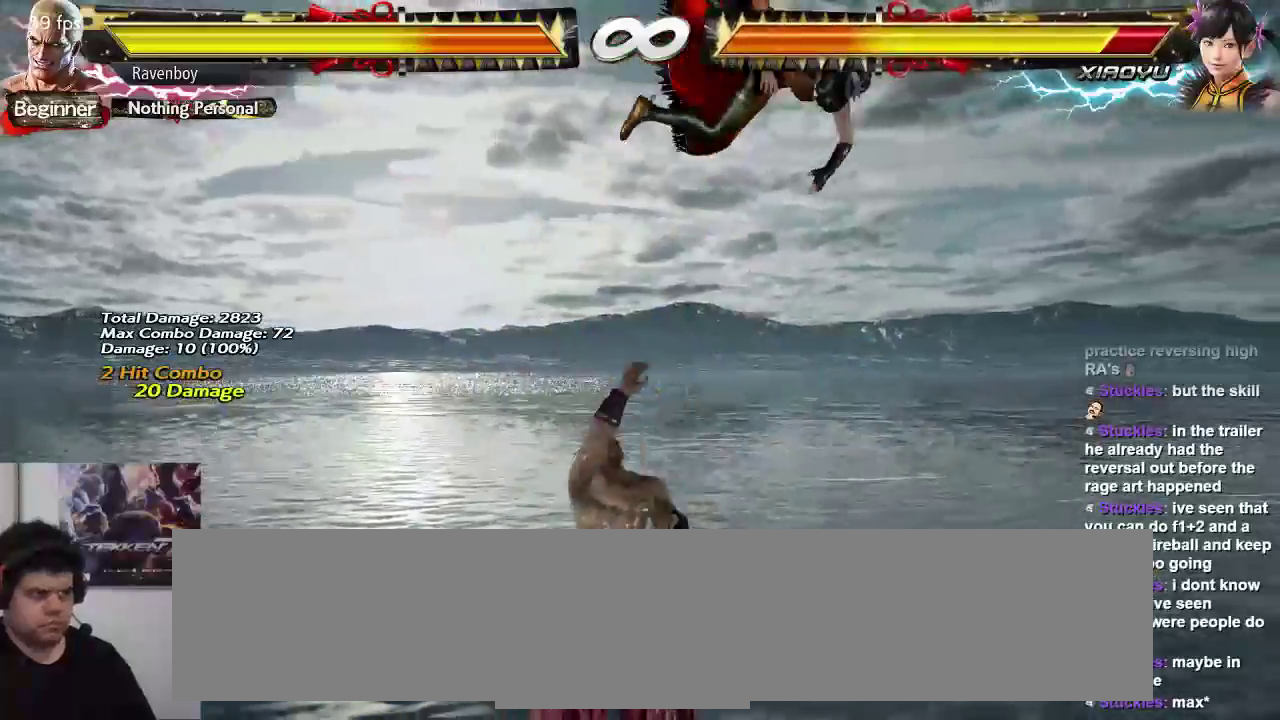
{"dt_ms": 500, "buttons": [], "left_stick": "center"}
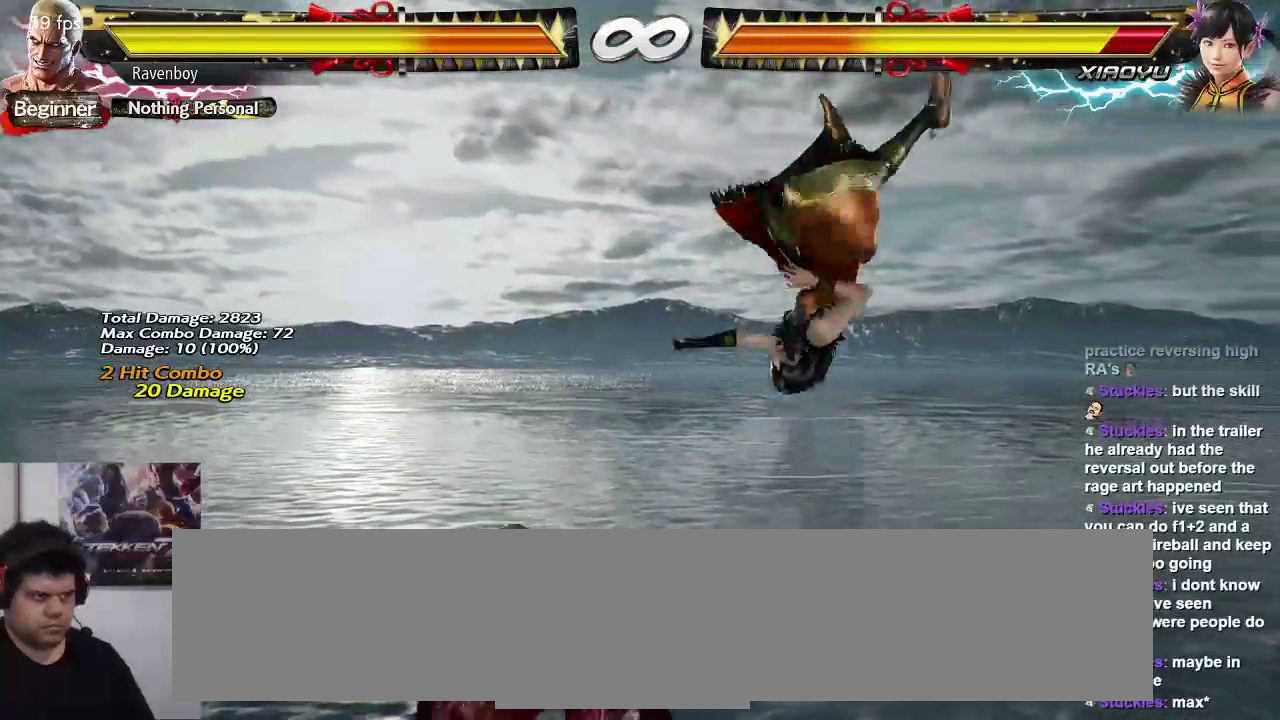
{"dt_ms": 1000, "buttons": ["TRIANGLE"], "left_stick": "center"}
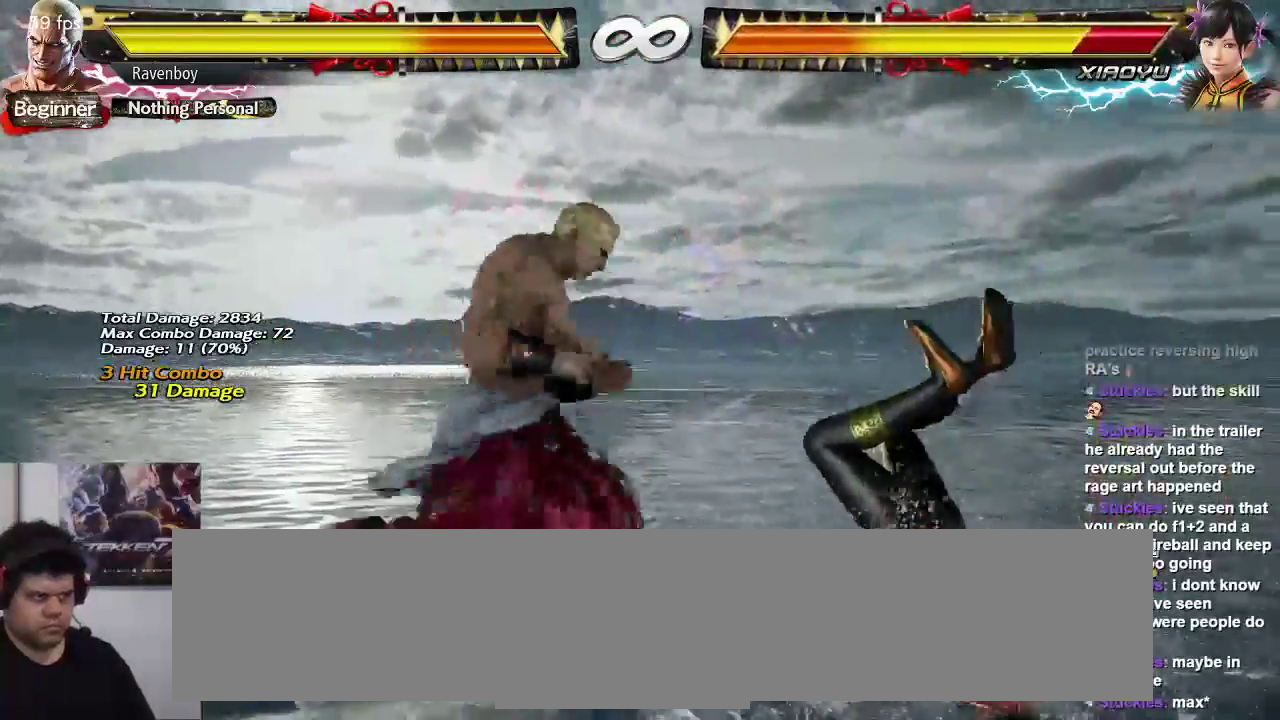
{"dt_ms": 500, "buttons": [], "left_stick": "center"}
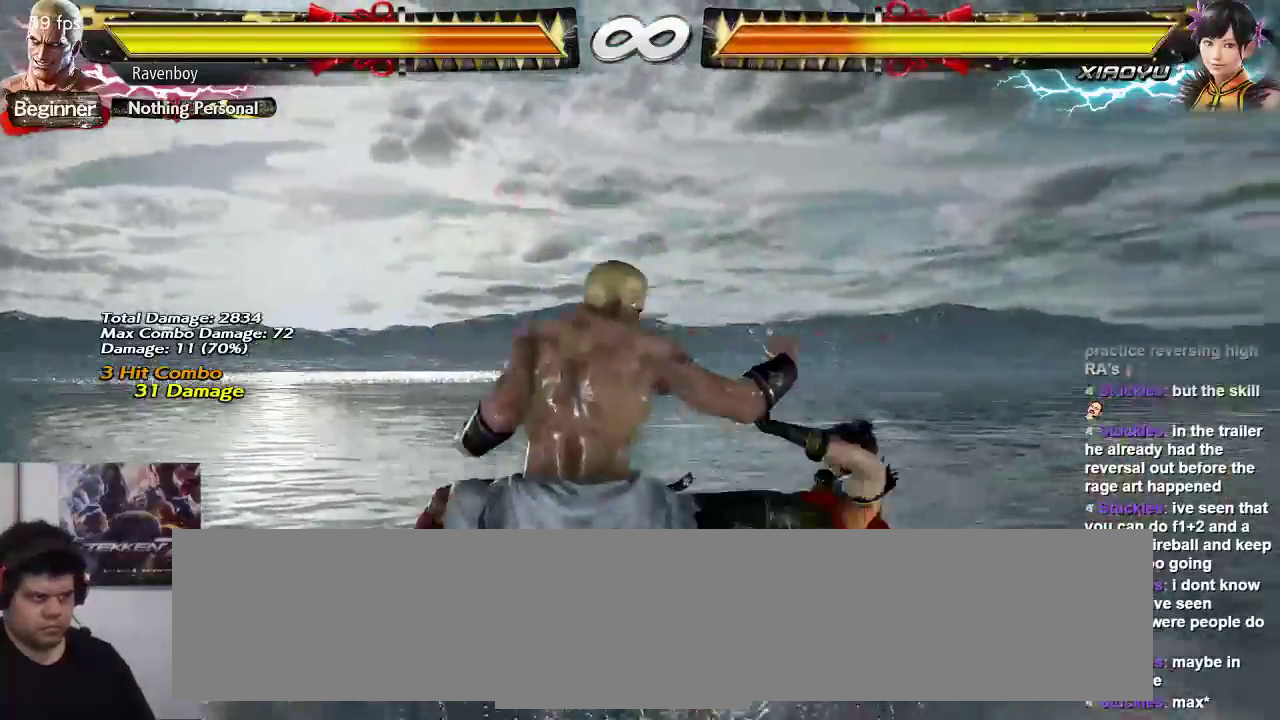
{"dt_ms": 500, "buttons": [], "left_stick": "center", "events": []}
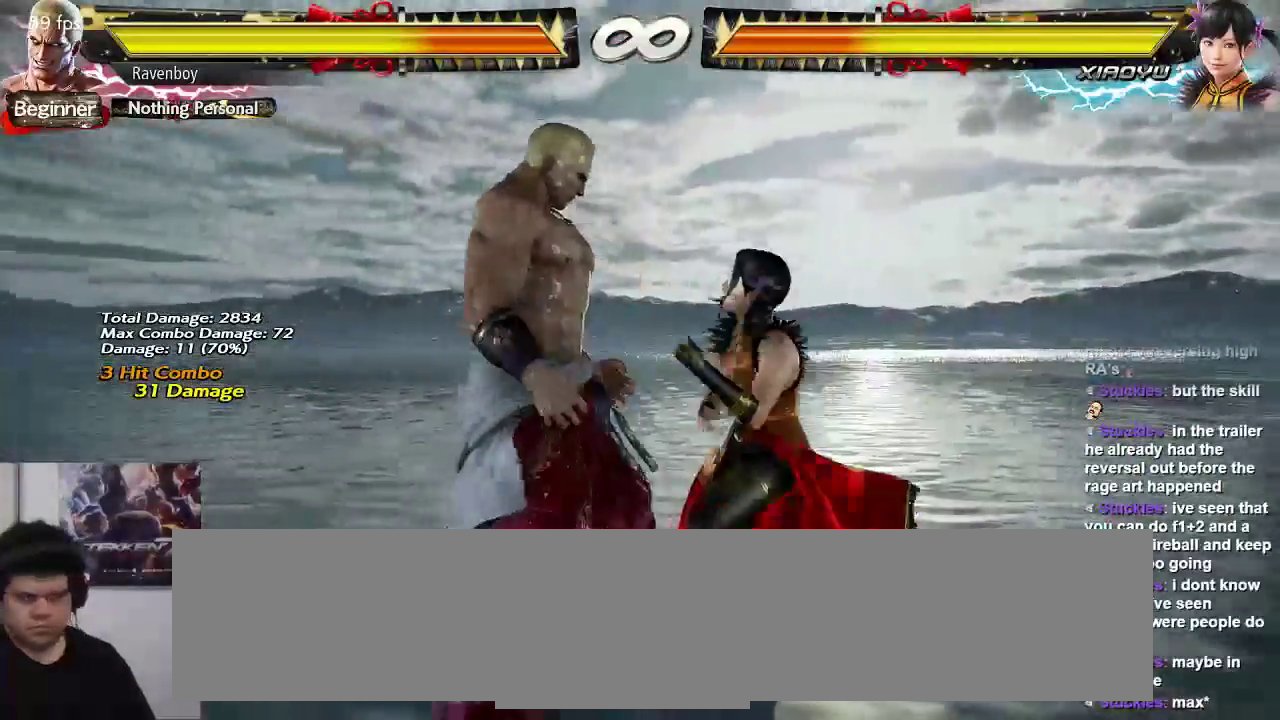
{"dt_ms": 500, "buttons": [], "left_stick": "left", "events": [[117, "left_stick", "down-right"], [350, "left_stick", "center"], [383, "TRIANGLE", "down"], [450, "TRIANGLE", "up"], [483, "left_stick", "left"]]}
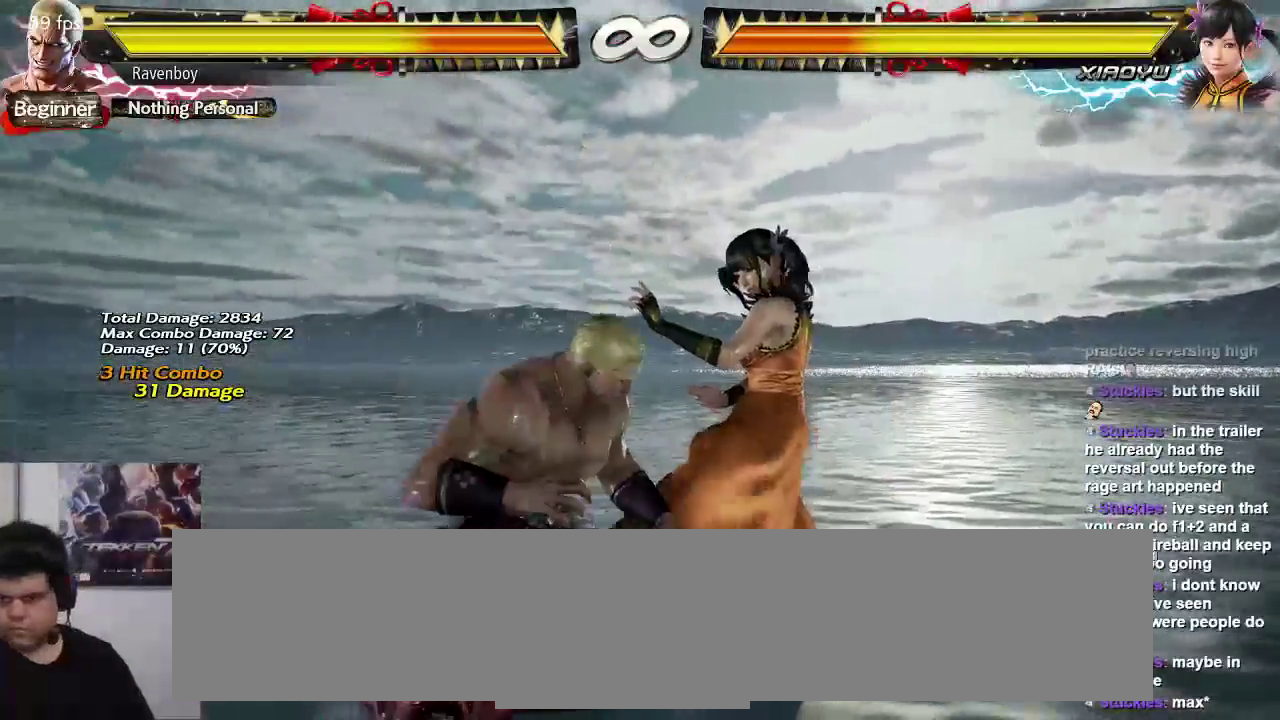
{"dt_ms": 500, "buttons": [], "left_stick": "center", "events": [[50, "TRIANGLE", "down"], [133, "TRIANGLE", "up"], [217, "TRIANGLE", "down"], [283, "left_stick", "center"], [350, "TRIANGLE", "up"]]}
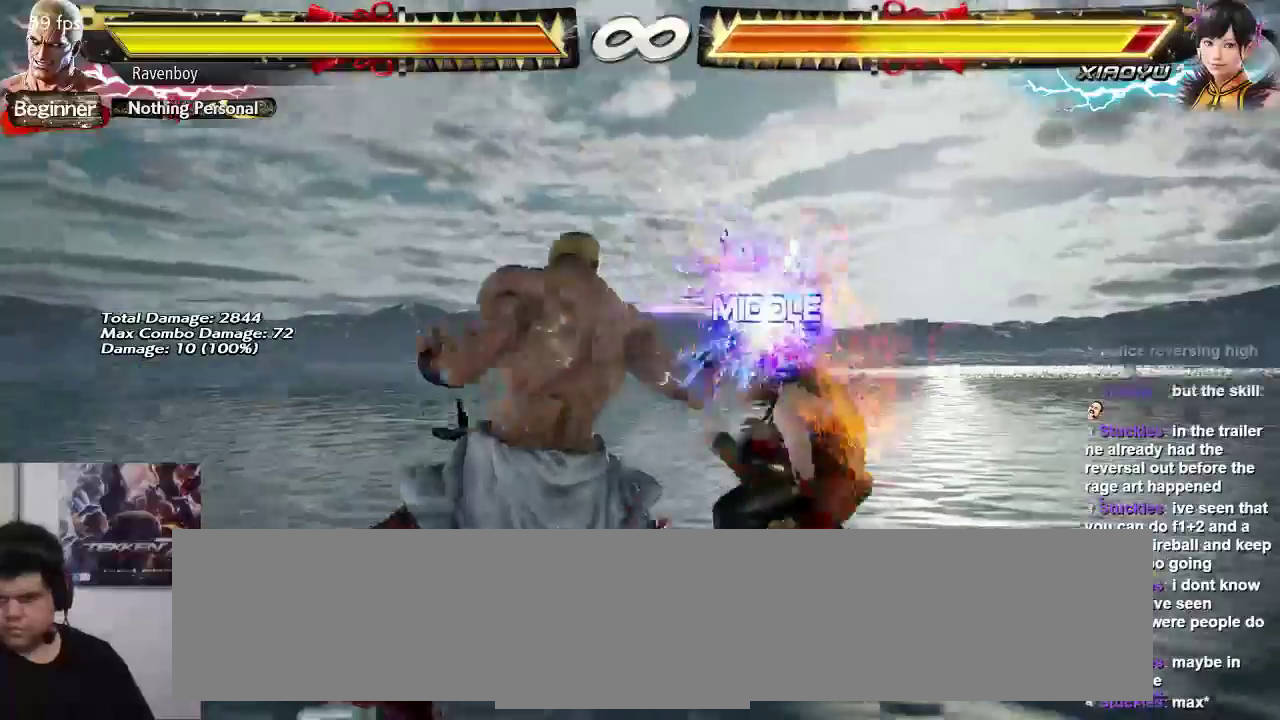
{"dt_ms": 500, "buttons": [], "left_stick": "center", "events": []}
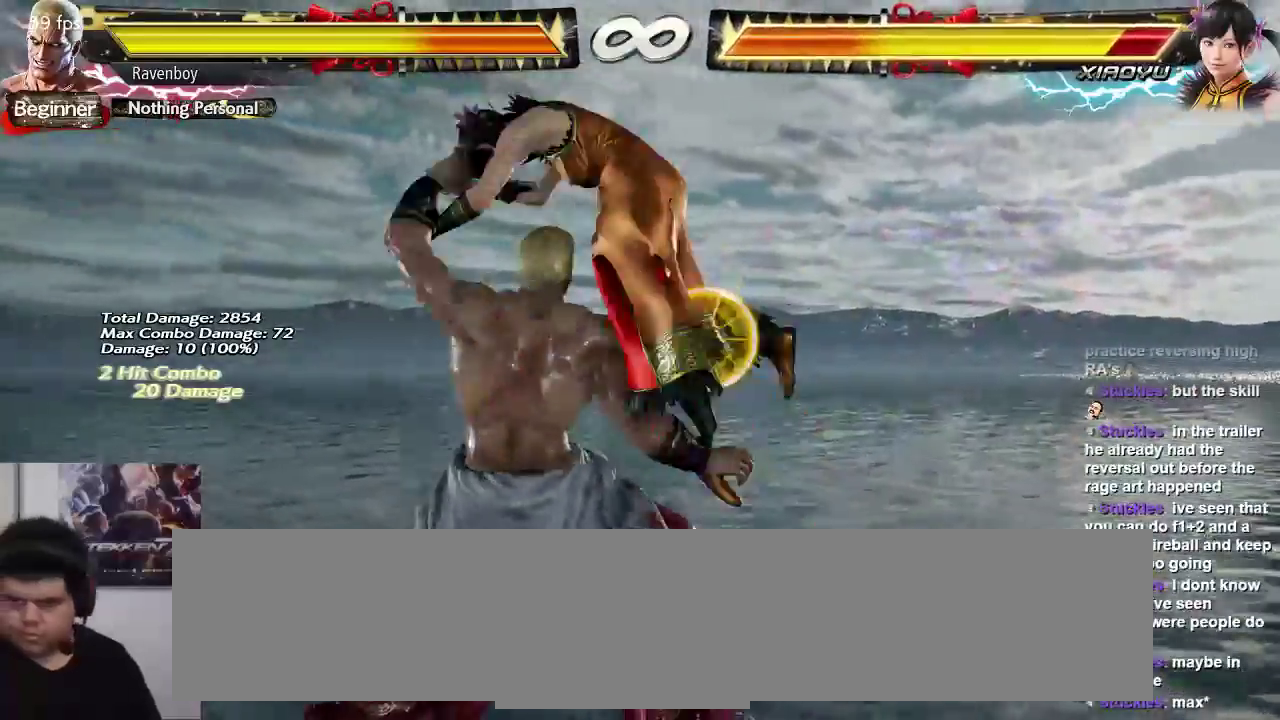
{"dt_ms": 1000, "buttons": [], "left_stick": "center"}
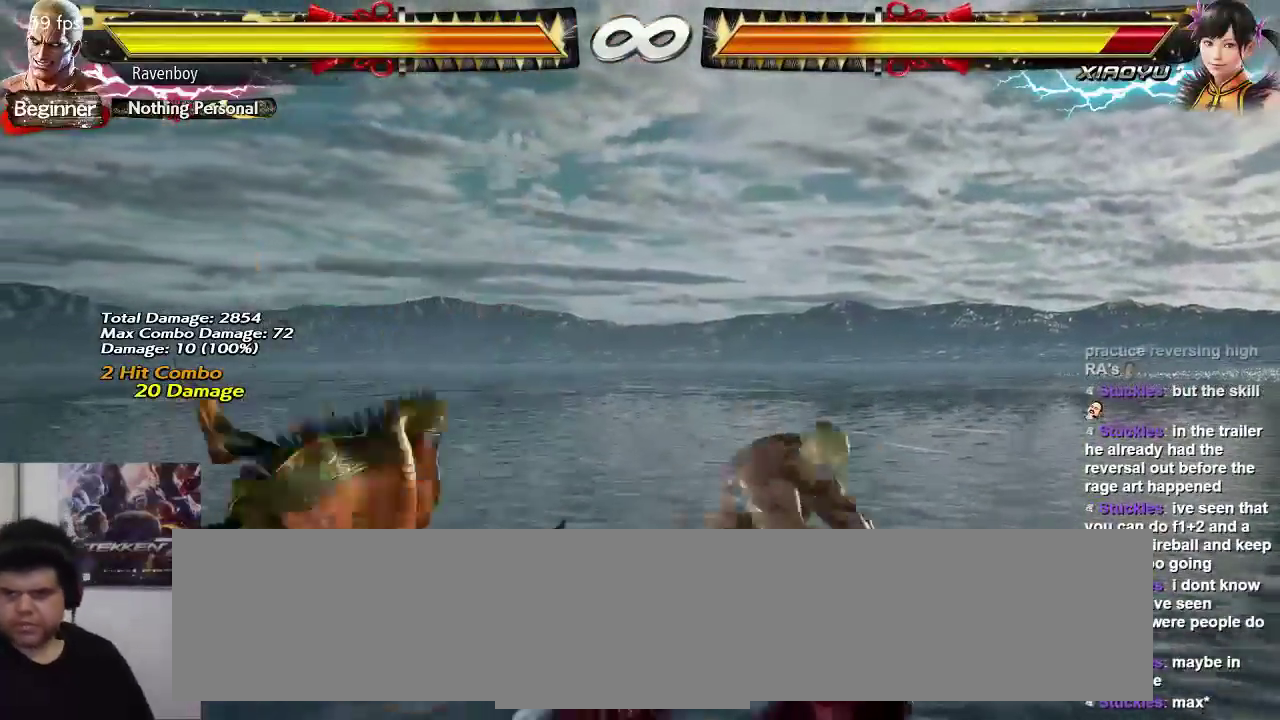
{"dt_ms": 500, "buttons": [], "left_stick": "center"}
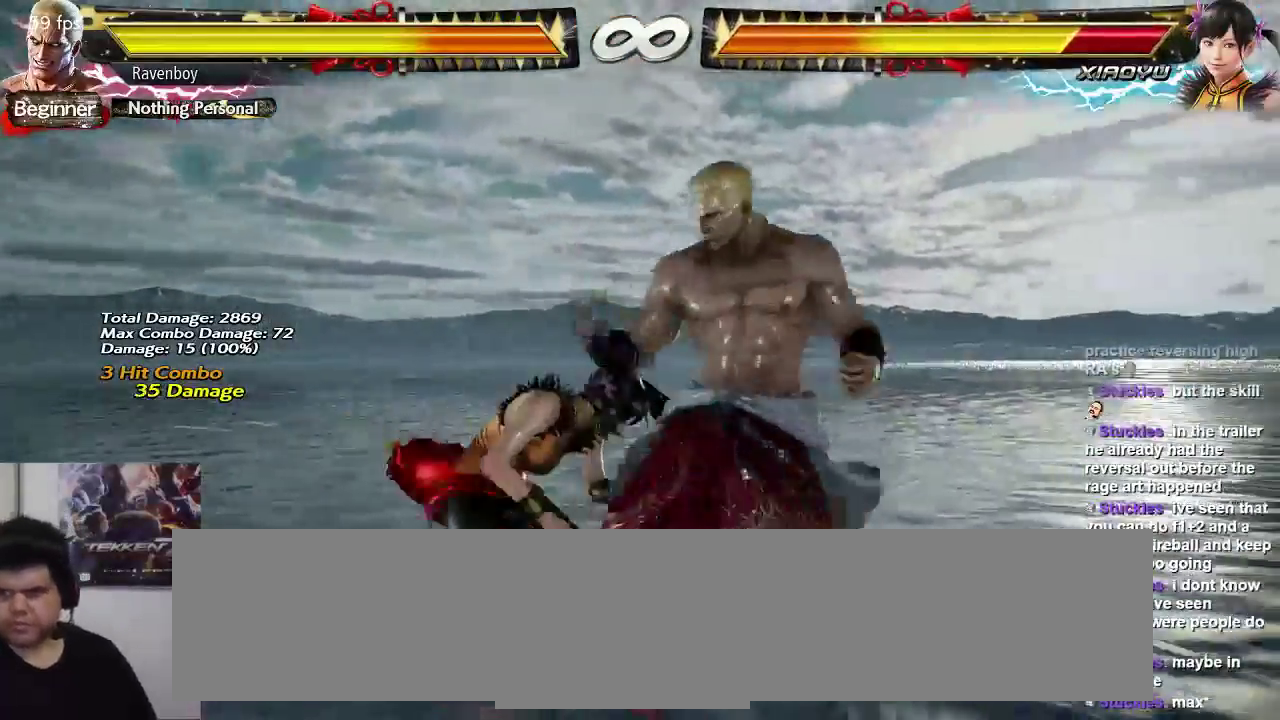
{"dt_ms": 500, "buttons": [], "left_stick": "left"}
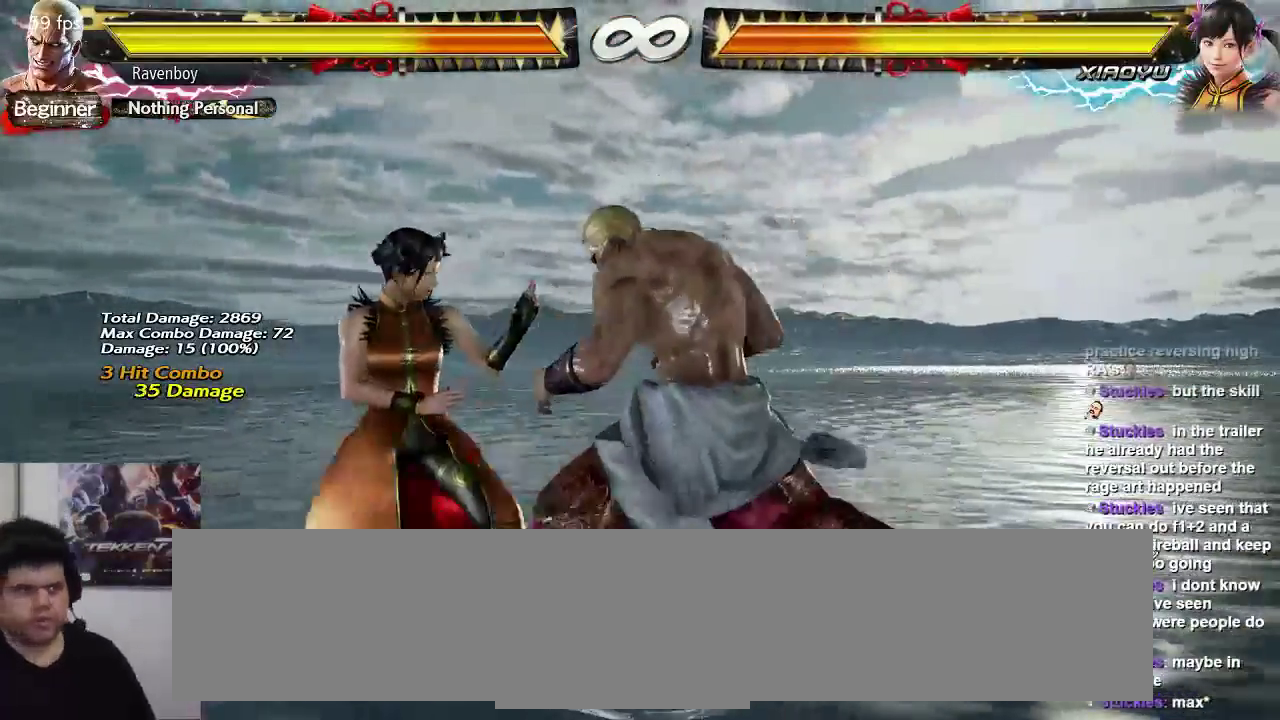
{"dt_ms": 500, "buttons": [], "left_stick": "center", "events": [[17, "left_stick", "center"], [50, "SQUARE", "down"], [150, "SQUARE", "up"]]}